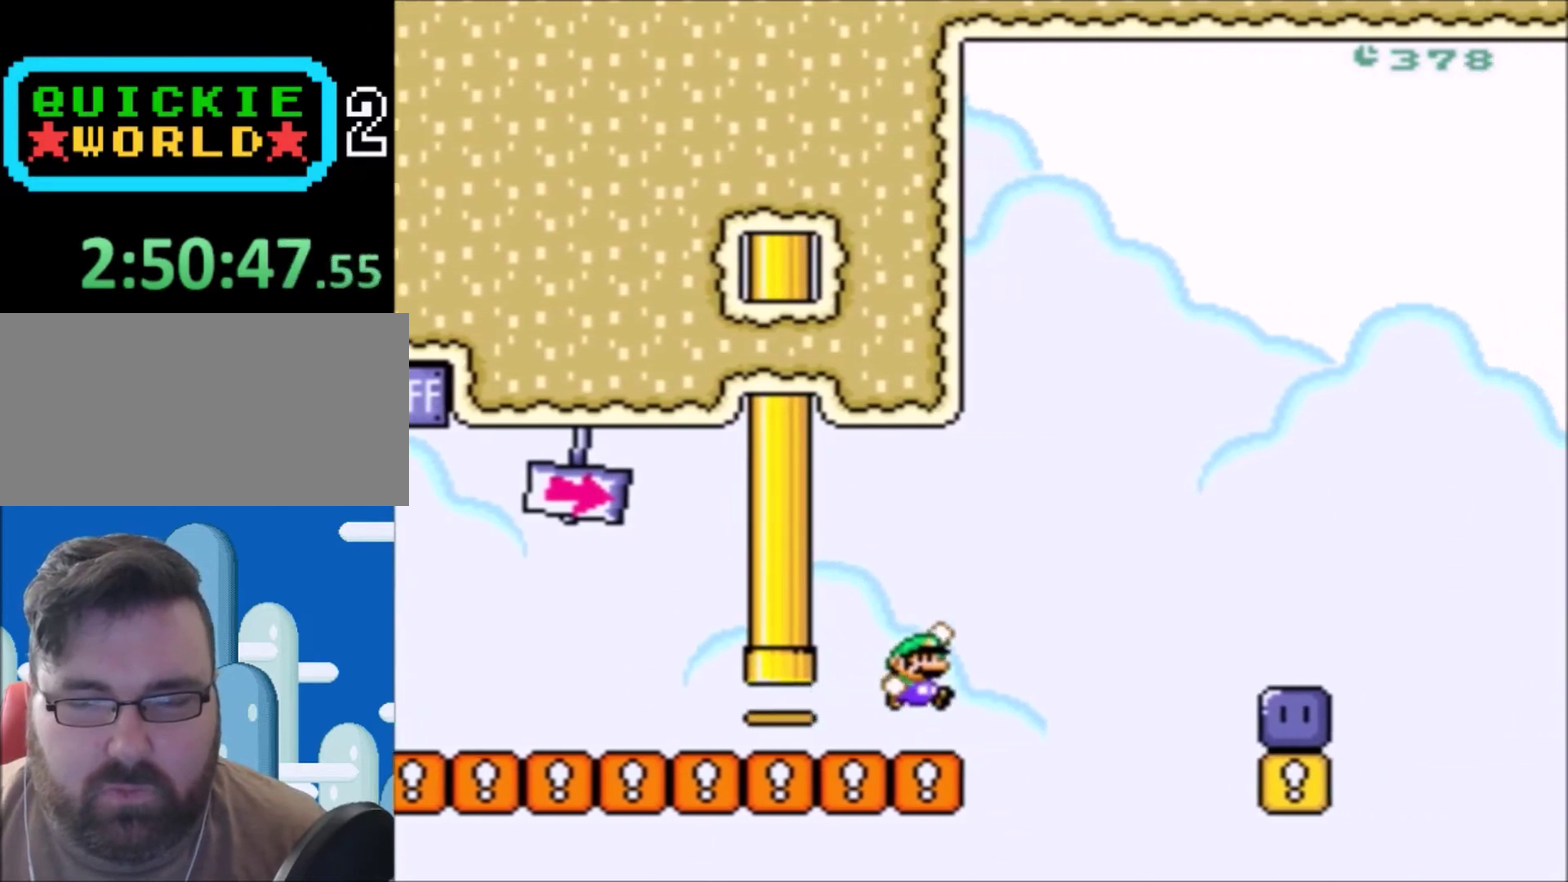
Gameplay with a controller (Nintendo layout); each line is a JSON object with the inputs held at the frame after it. "events" lists button and stick changes between this image and that frame as [ms after this image, input, new state], when the widget could be followed in between. Not read: L3 R3.
{"buttons": ["Y"], "events": [[367, "B", "up"], [367, "DPAD_RIGHT", "up"]]}
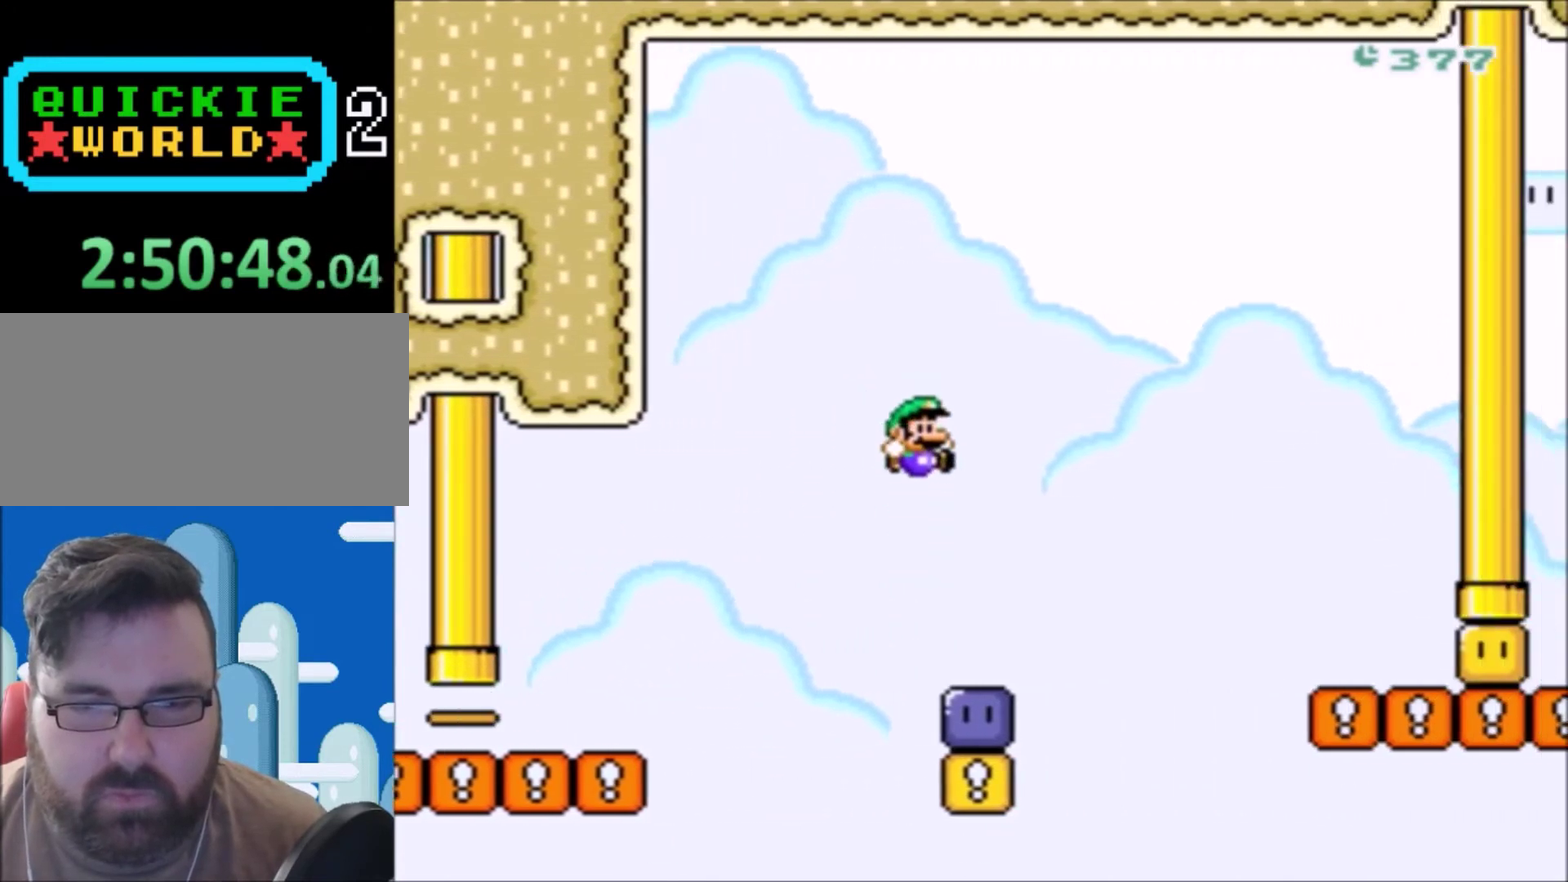
{"buttons": [], "events": [[34, "DPAD_LEFT", "down"], [167, "DPAD_LEFT", "up"], [334, "Y", "up"]]}
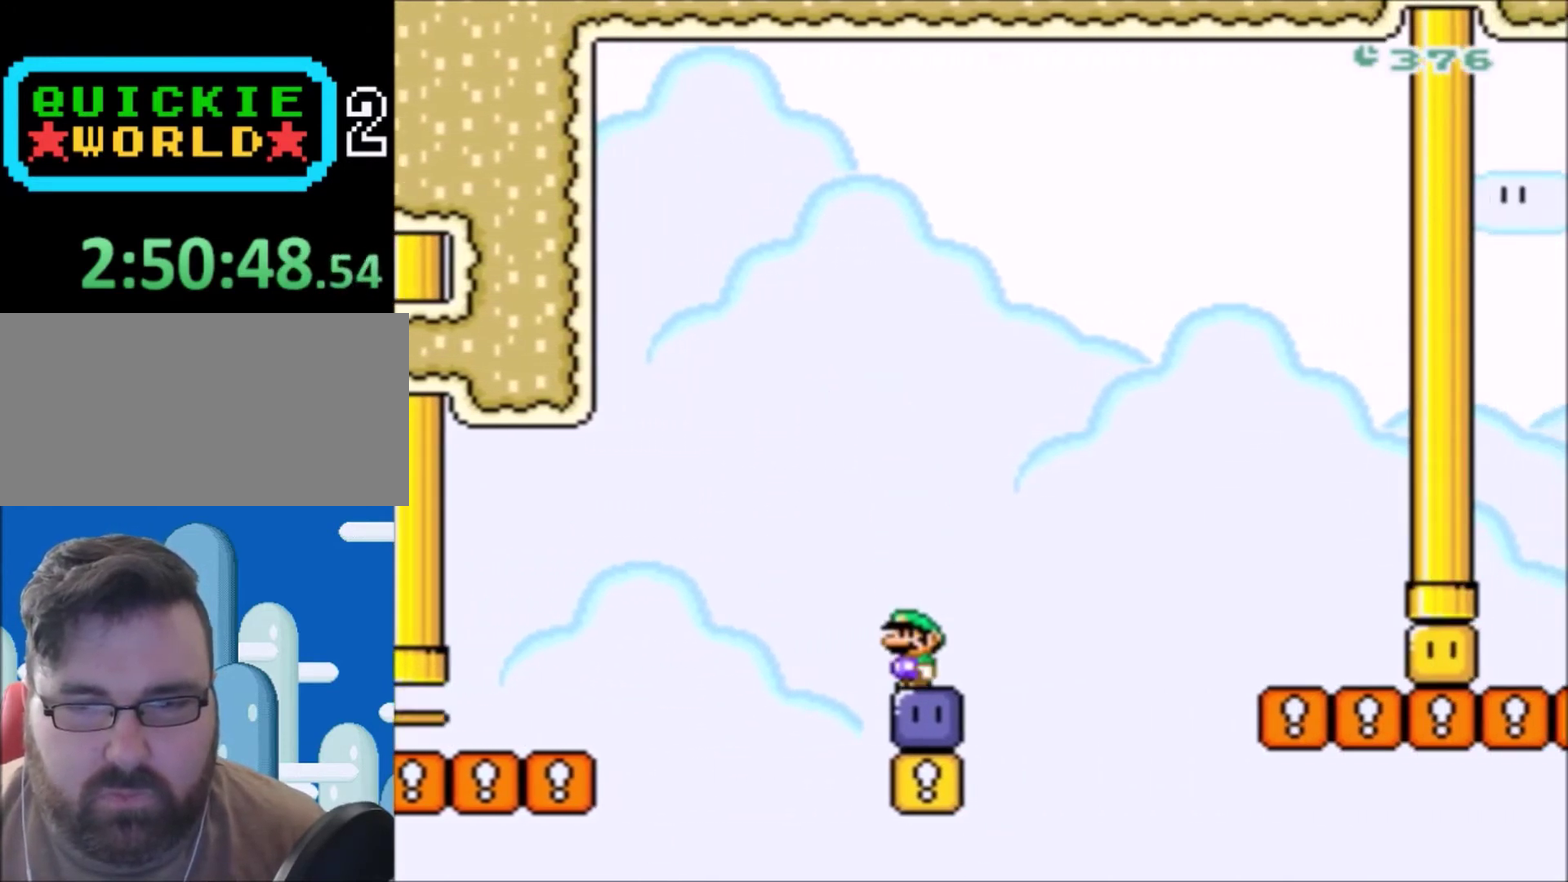
{"buttons": [], "events": [[33, "DPAD_RIGHT", "down"], [133, "DPAD_RIGHT", "up"]]}
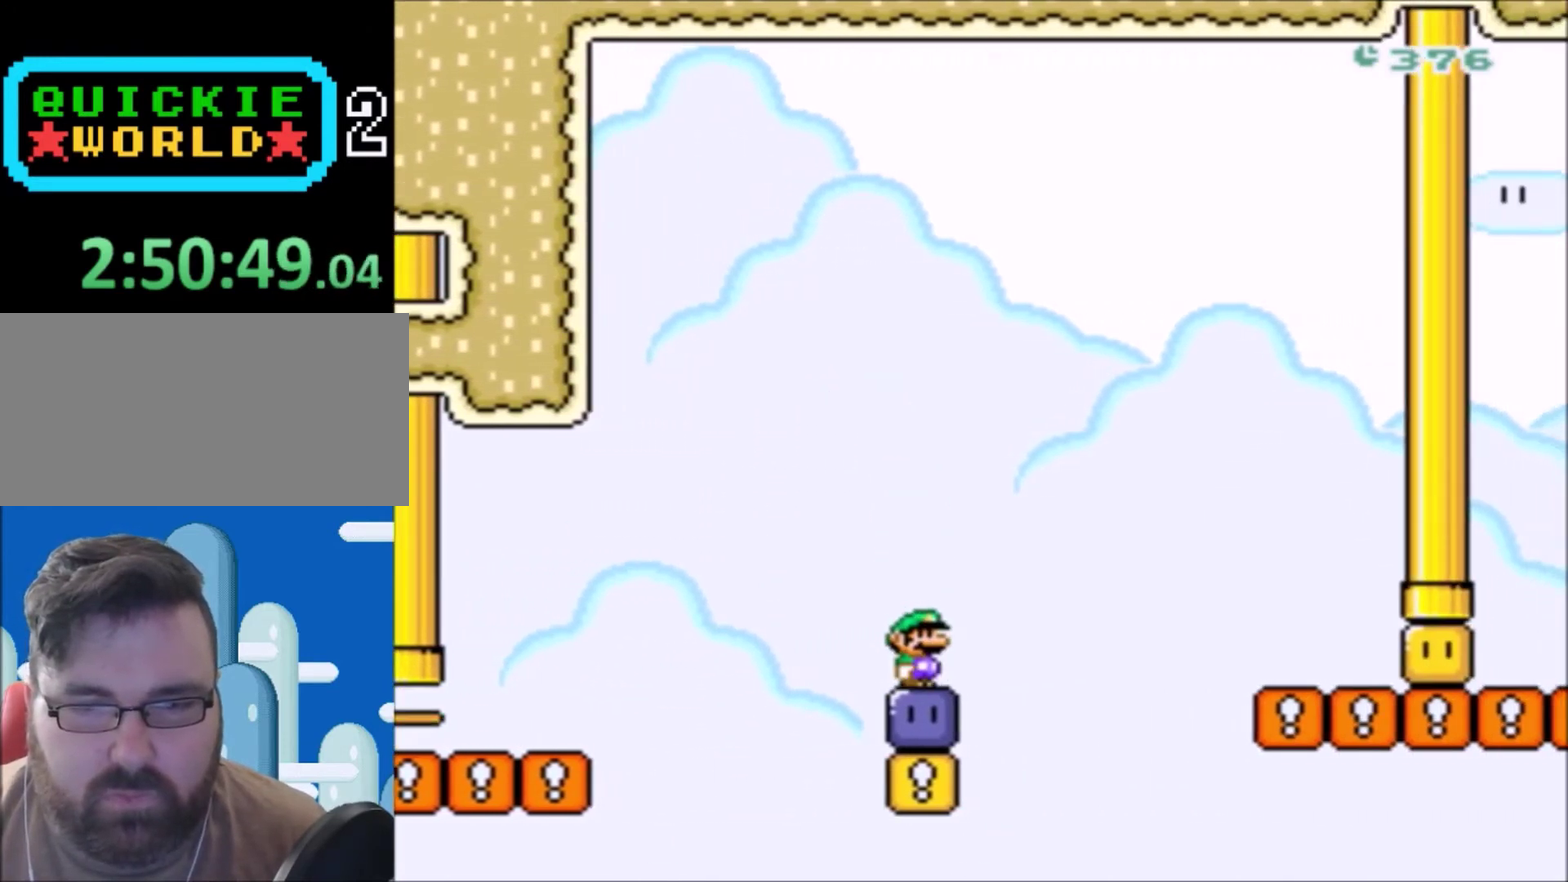
{"buttons": [], "events": []}
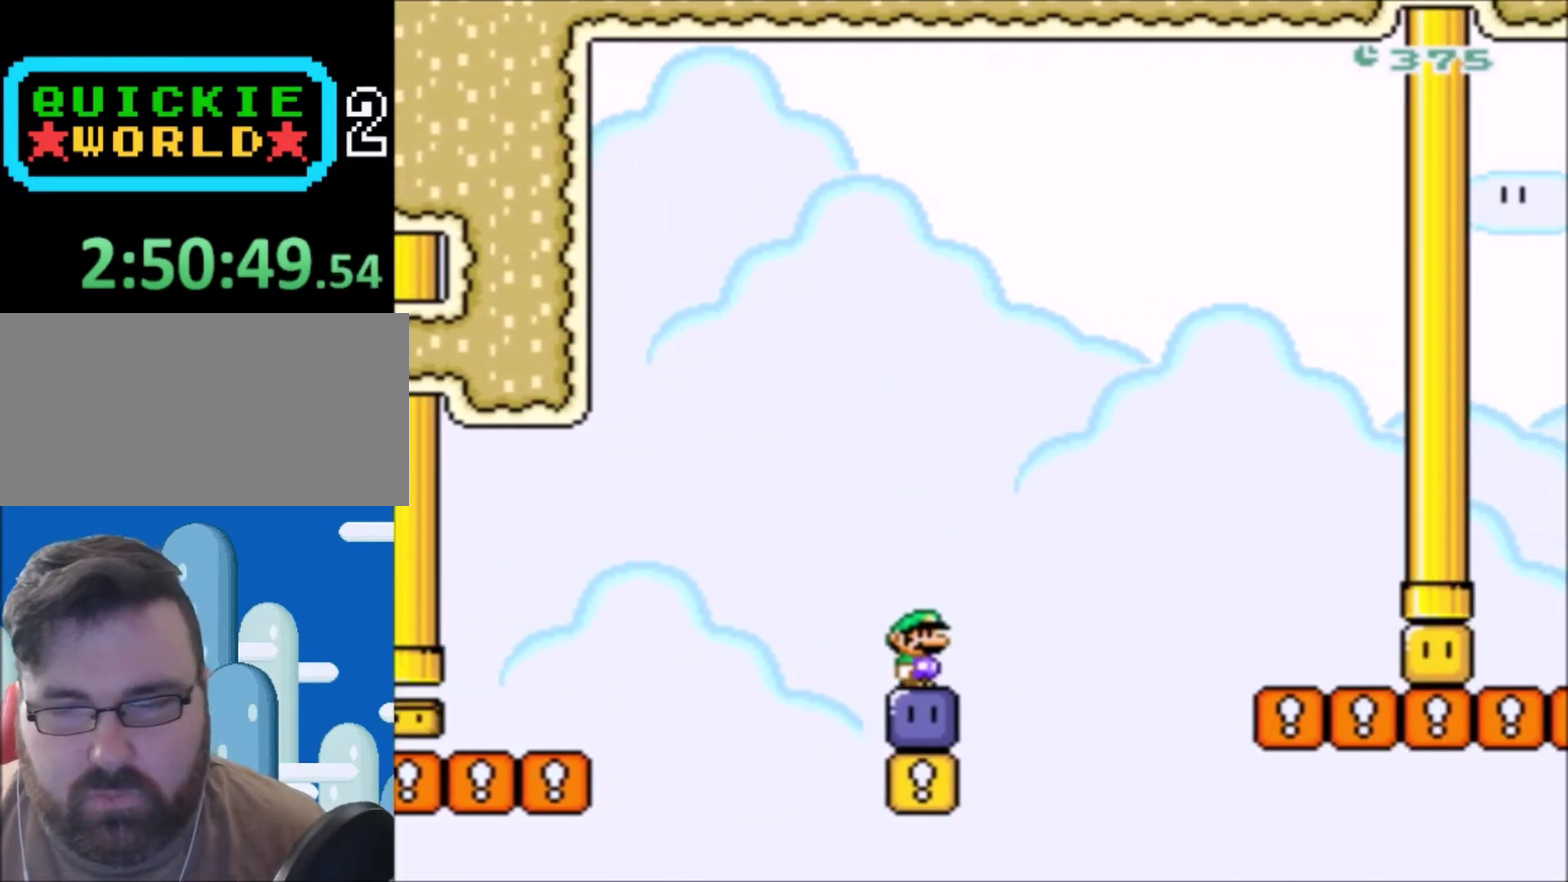
{"buttons": ["Y"], "events": [[233, "Y", "down"]]}
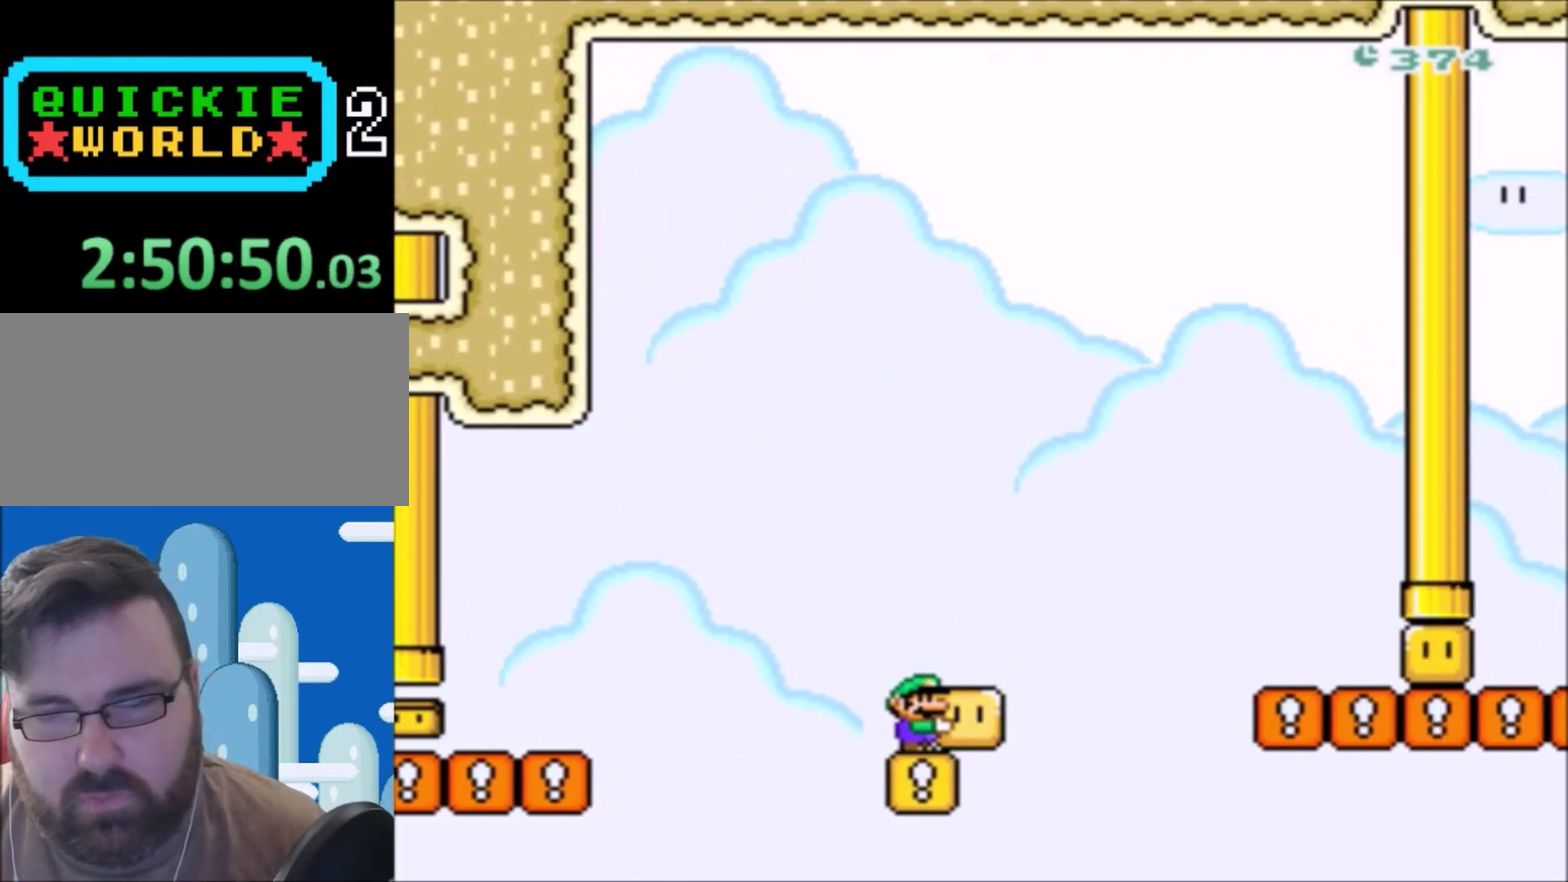
{"buttons": ["B", "Y", "DPAD_RIGHT"], "events": [[34, "DPAD_RIGHT", "down"], [100, "B", "down"]]}
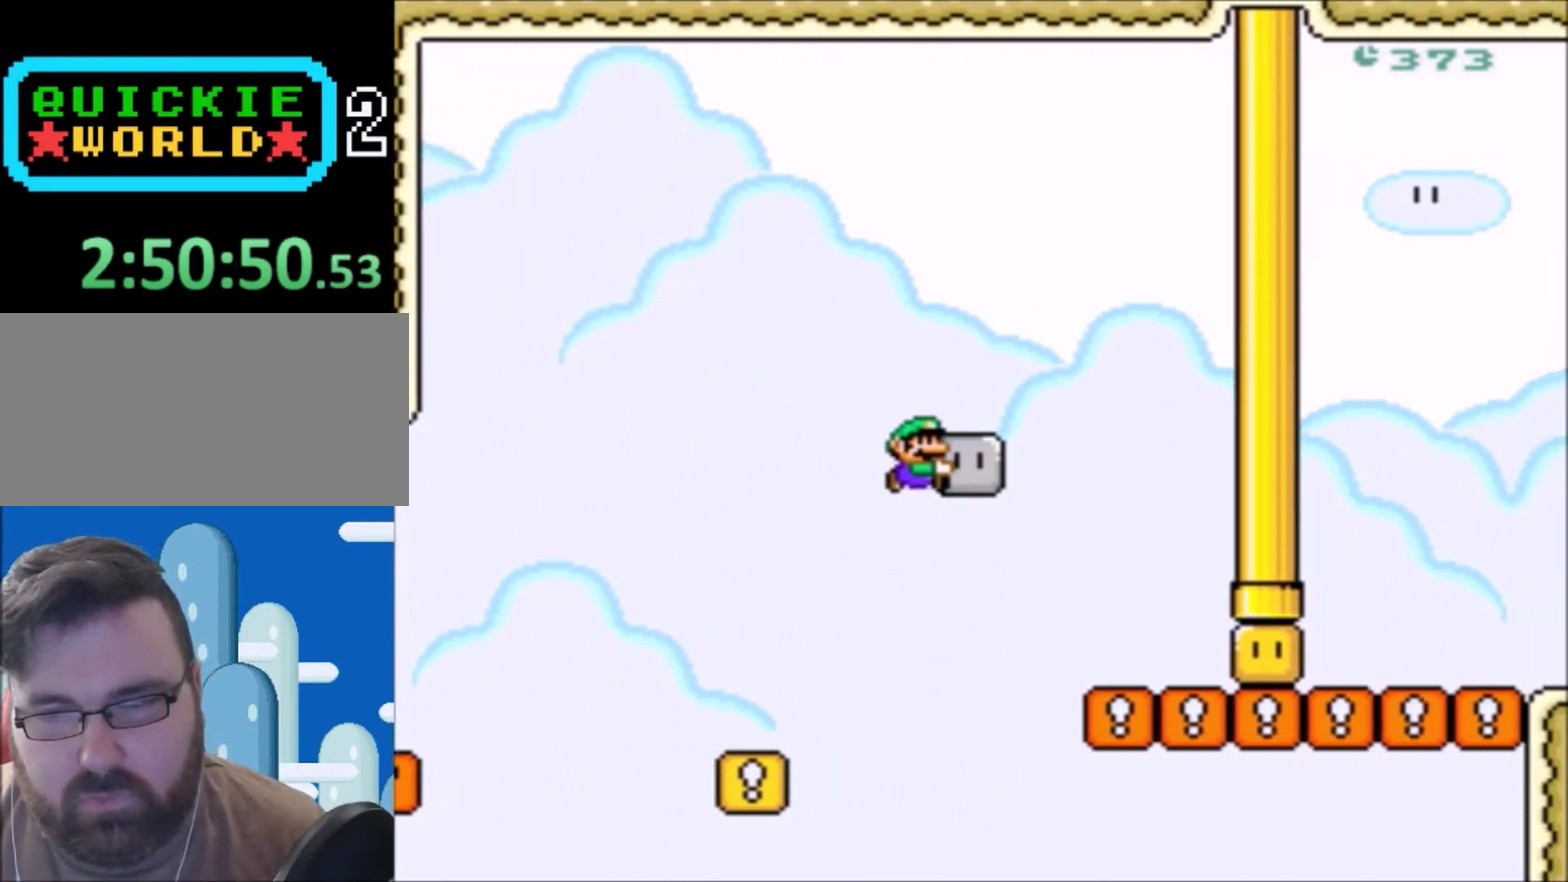
{"buttons": ["Y"], "events": [[133, "B", "up"], [200, "DPAD_LEFT", "down"], [200, "DPAD_RIGHT", "up"], [333, "DPAD_LEFT", "up"], [333, "DPAD_RIGHT", "down"], [467, "DPAD_RIGHT", "up"]]}
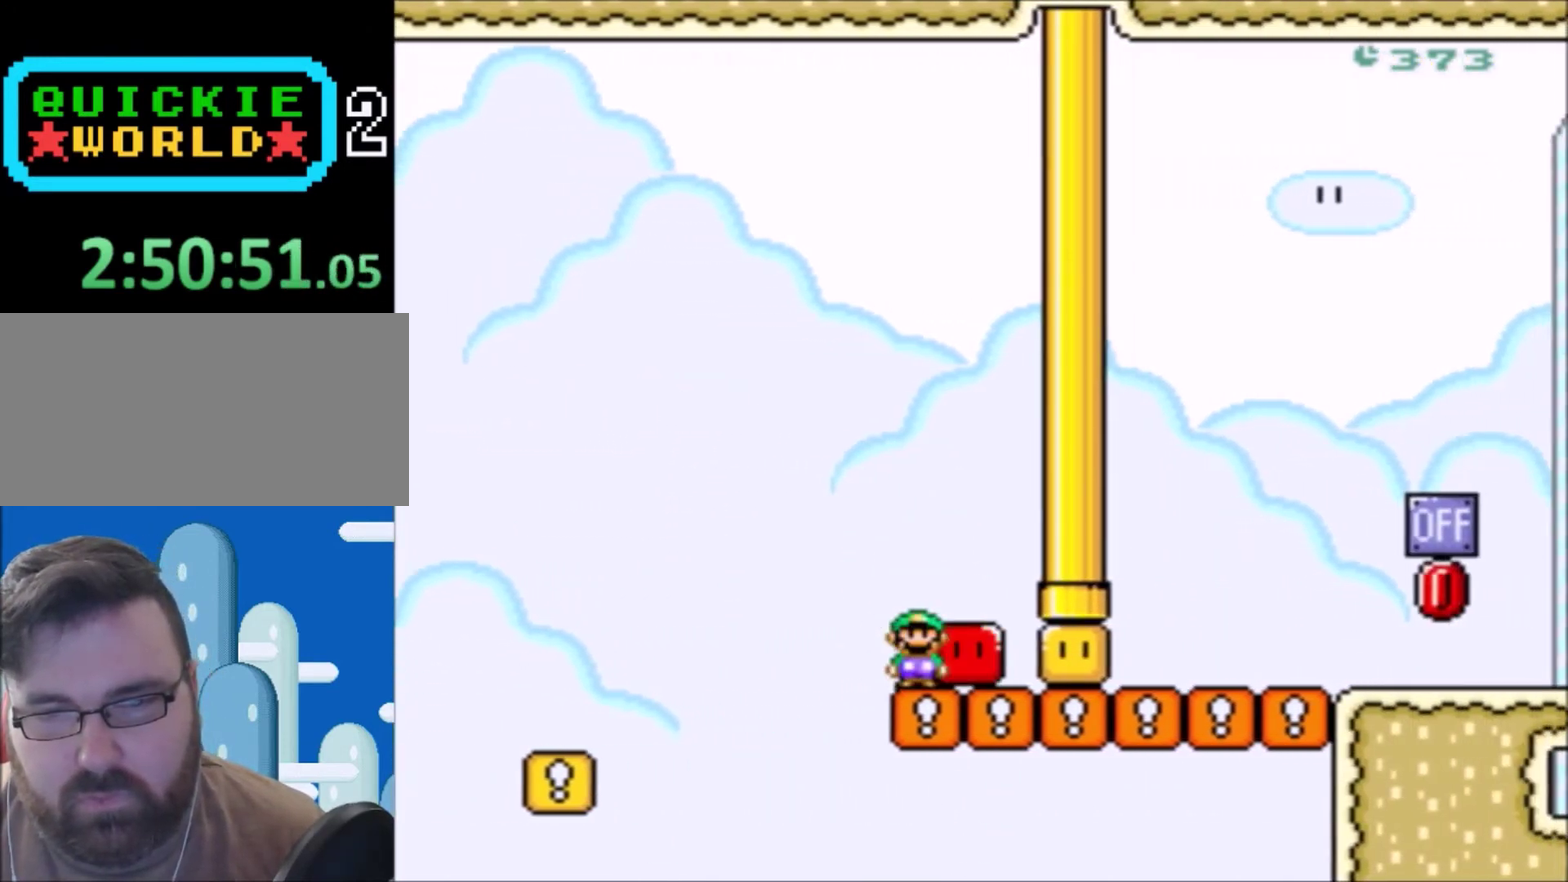
{"buttons": ["Y"], "events": [[34, "Y", "up"], [100, "Y", "down"], [334, "DPAD_RIGHT", "down"], [401, "DPAD_RIGHT", "up"]]}
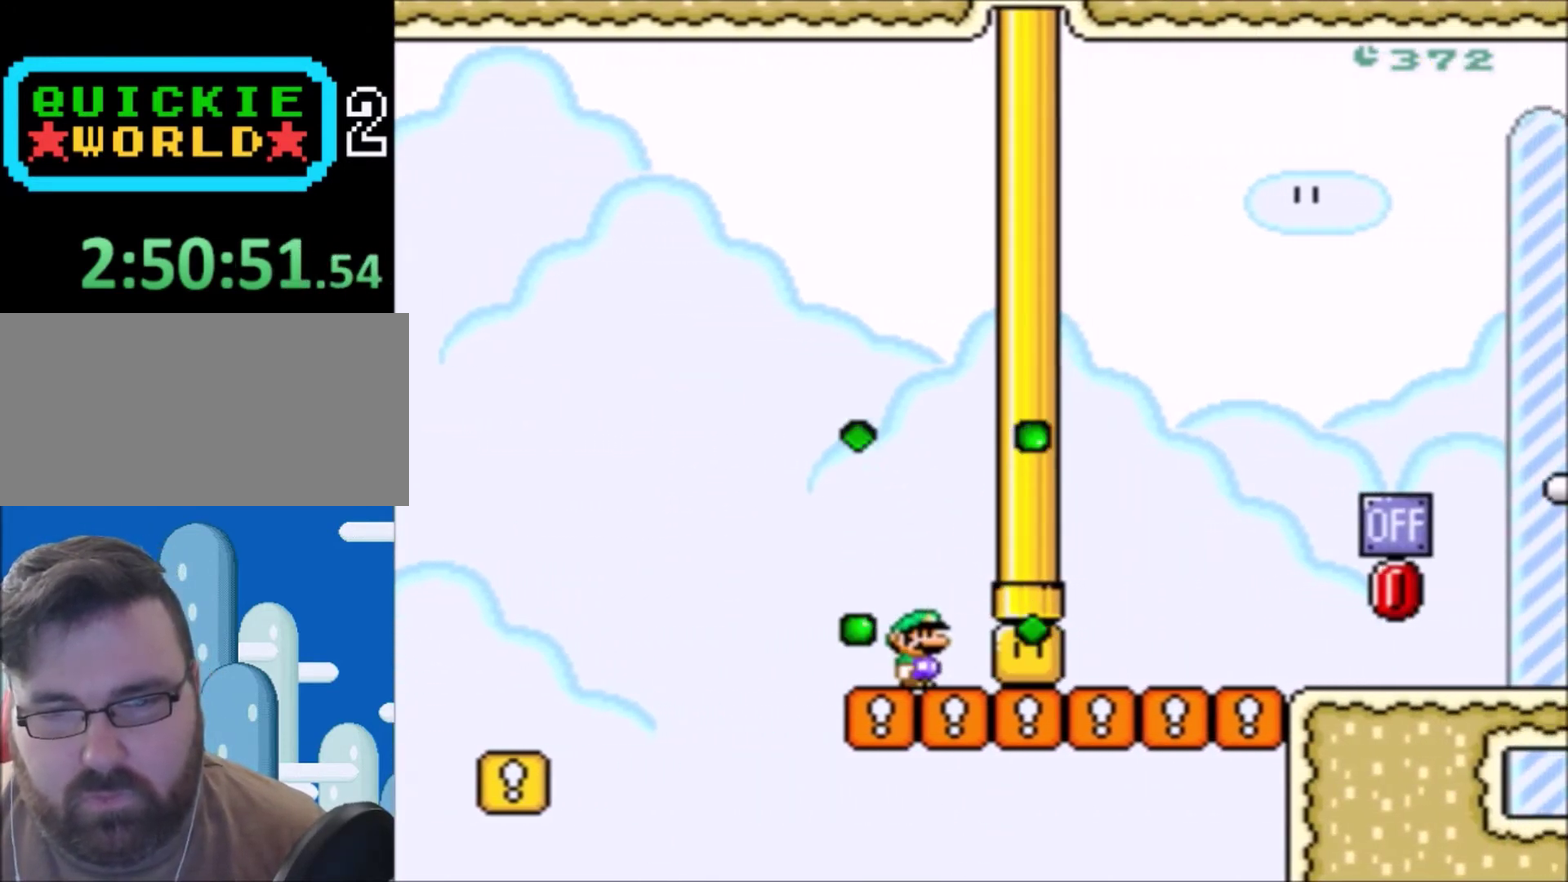
{"buttons": ["Y", "DPAD_RIGHT"], "events": [[100, "DPAD_RIGHT", "down"]]}
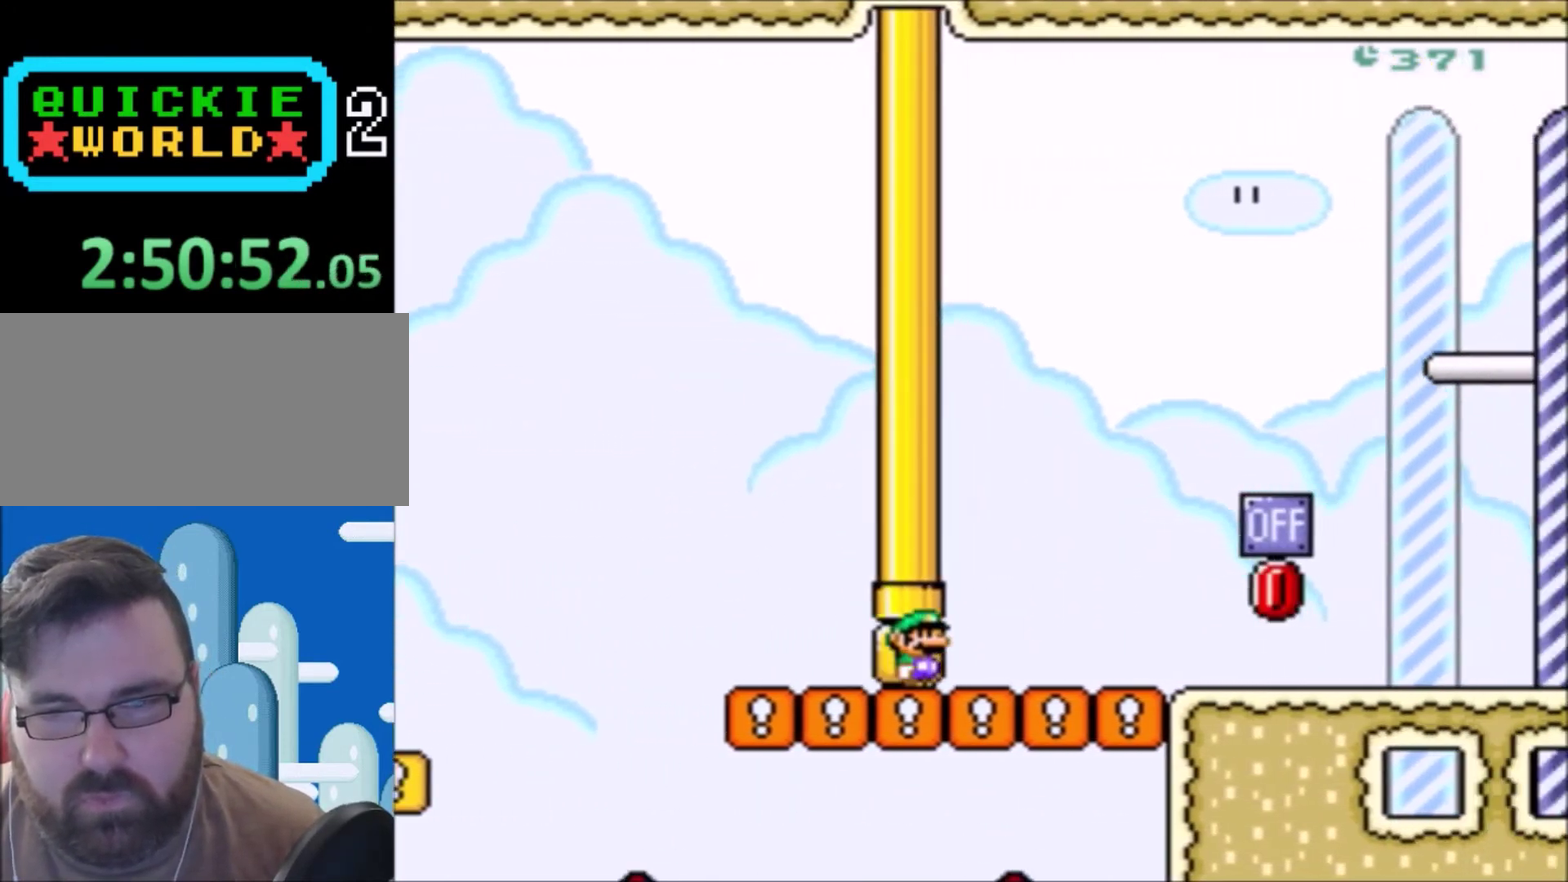
{"buttons": ["Y"], "events": [[301, "DPAD_RIGHT", "up"]]}
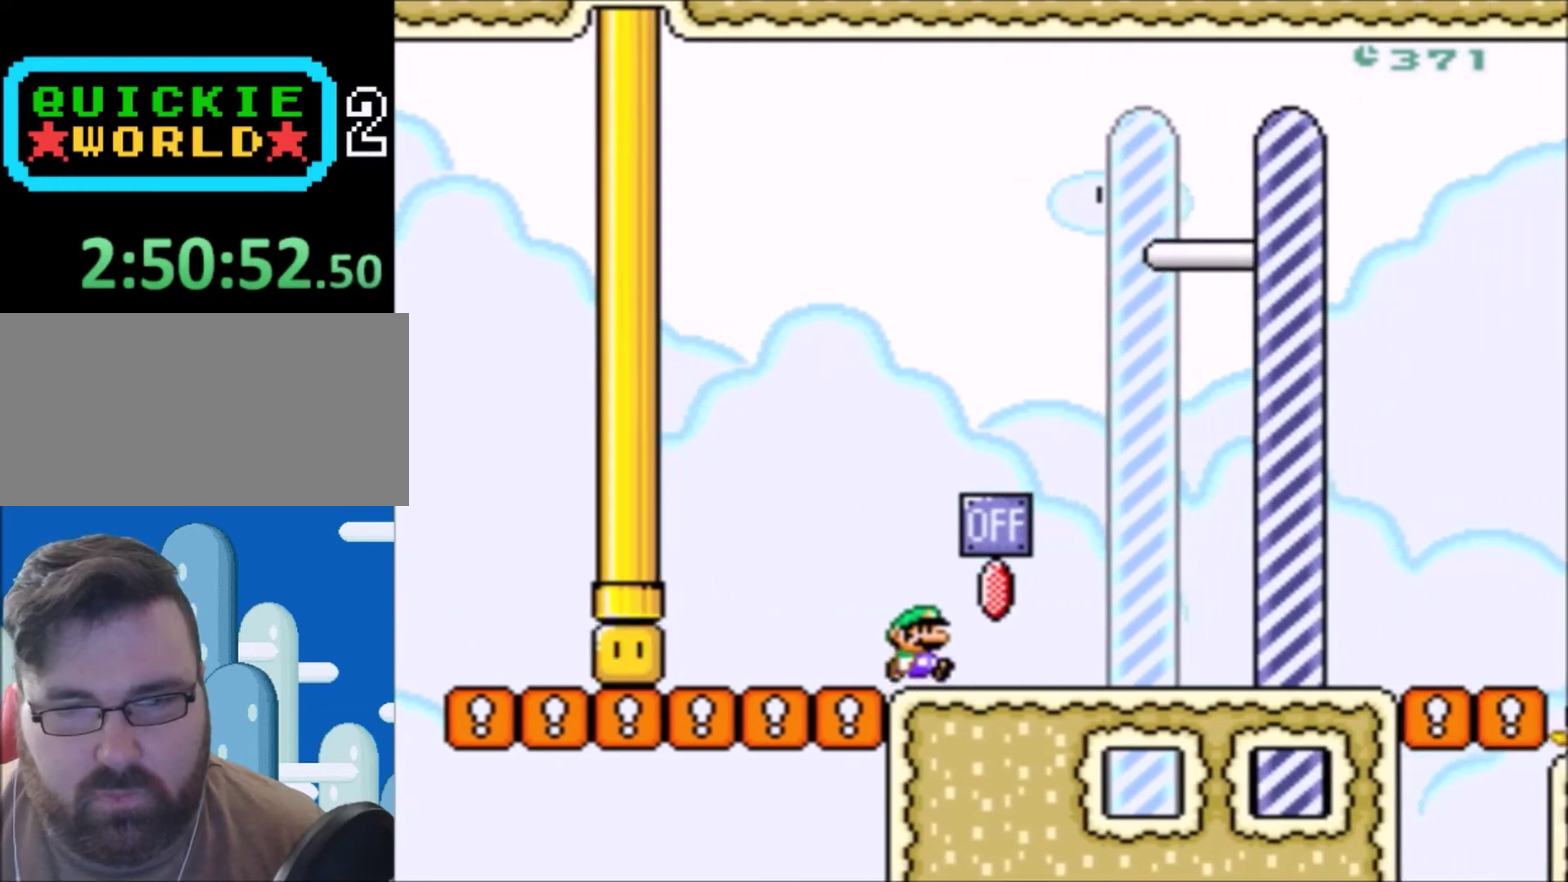
{"buttons": ["Y"], "events": [[34, "DPAD_LEFT", "down"], [101, "DPAD_UP", "down"], [134, "DPAD_LEFT", "up"], [167, "DPAD_UP", "up"], [301, "DPAD_RIGHT", "down"], [434, "DPAD_RIGHT", "up"]]}
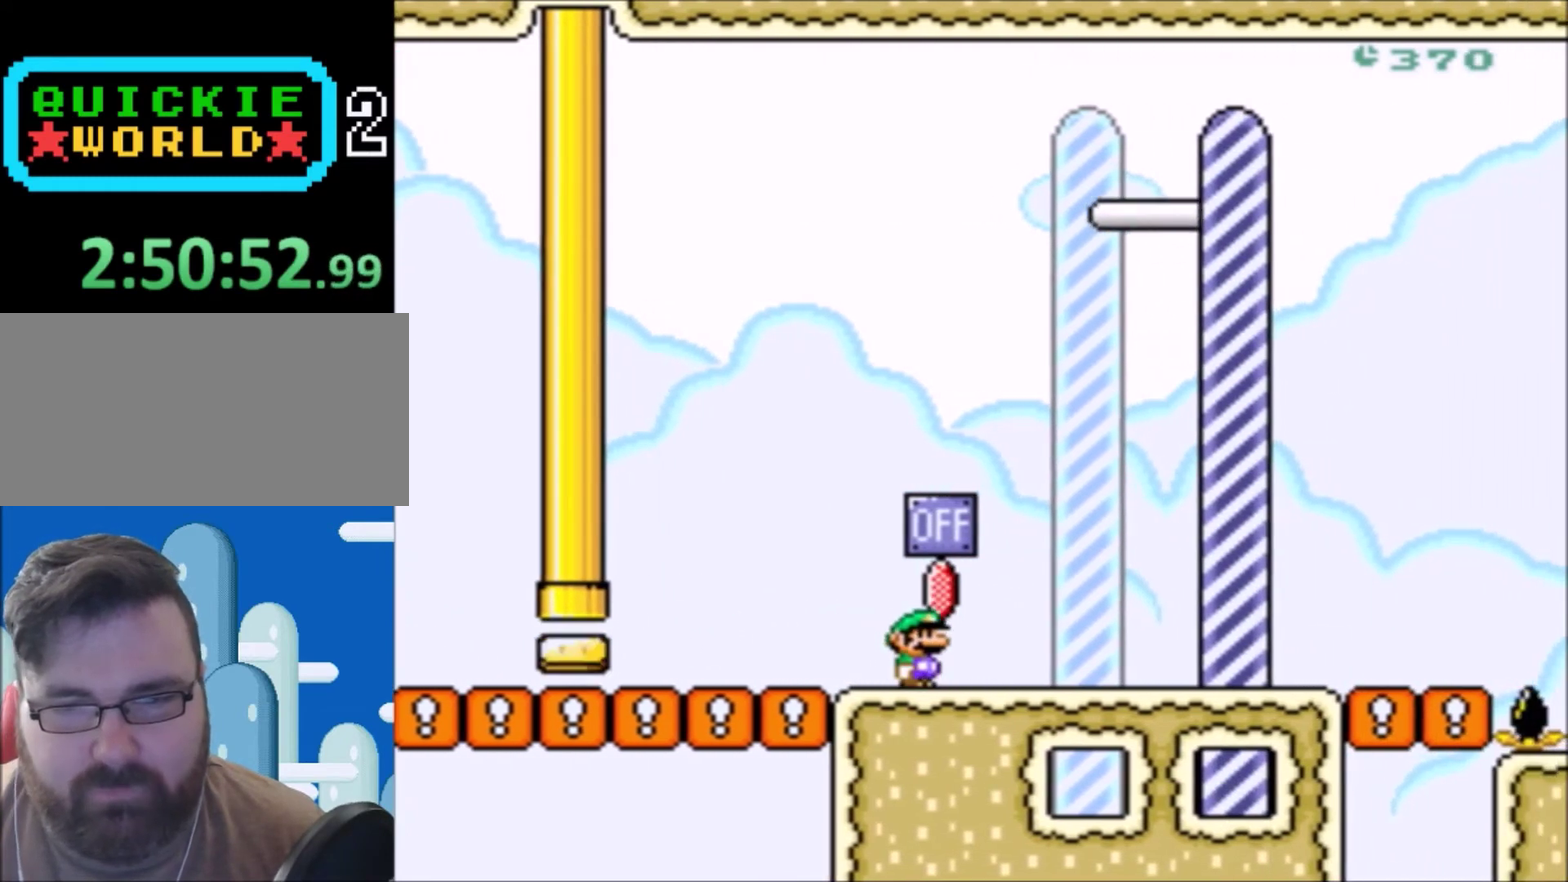
{"buttons": ["Y"], "events": [[200, "DPAD_RIGHT", "down"], [300, "DPAD_RIGHT", "up"]]}
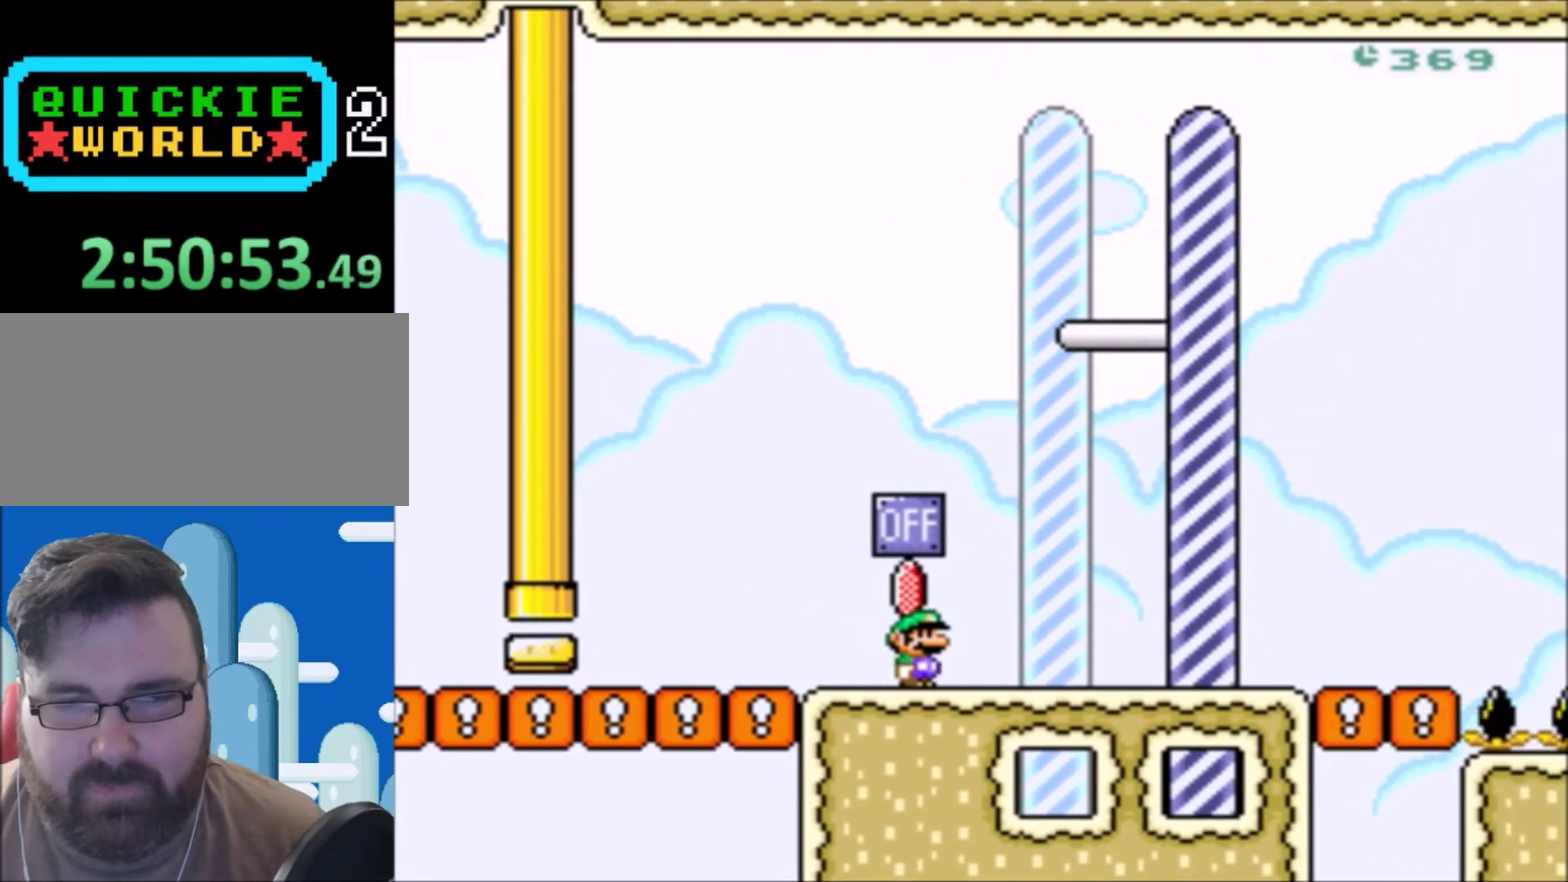
{"buttons": ["Y"], "events": [[234, "B", "down"], [434, "B", "up"]]}
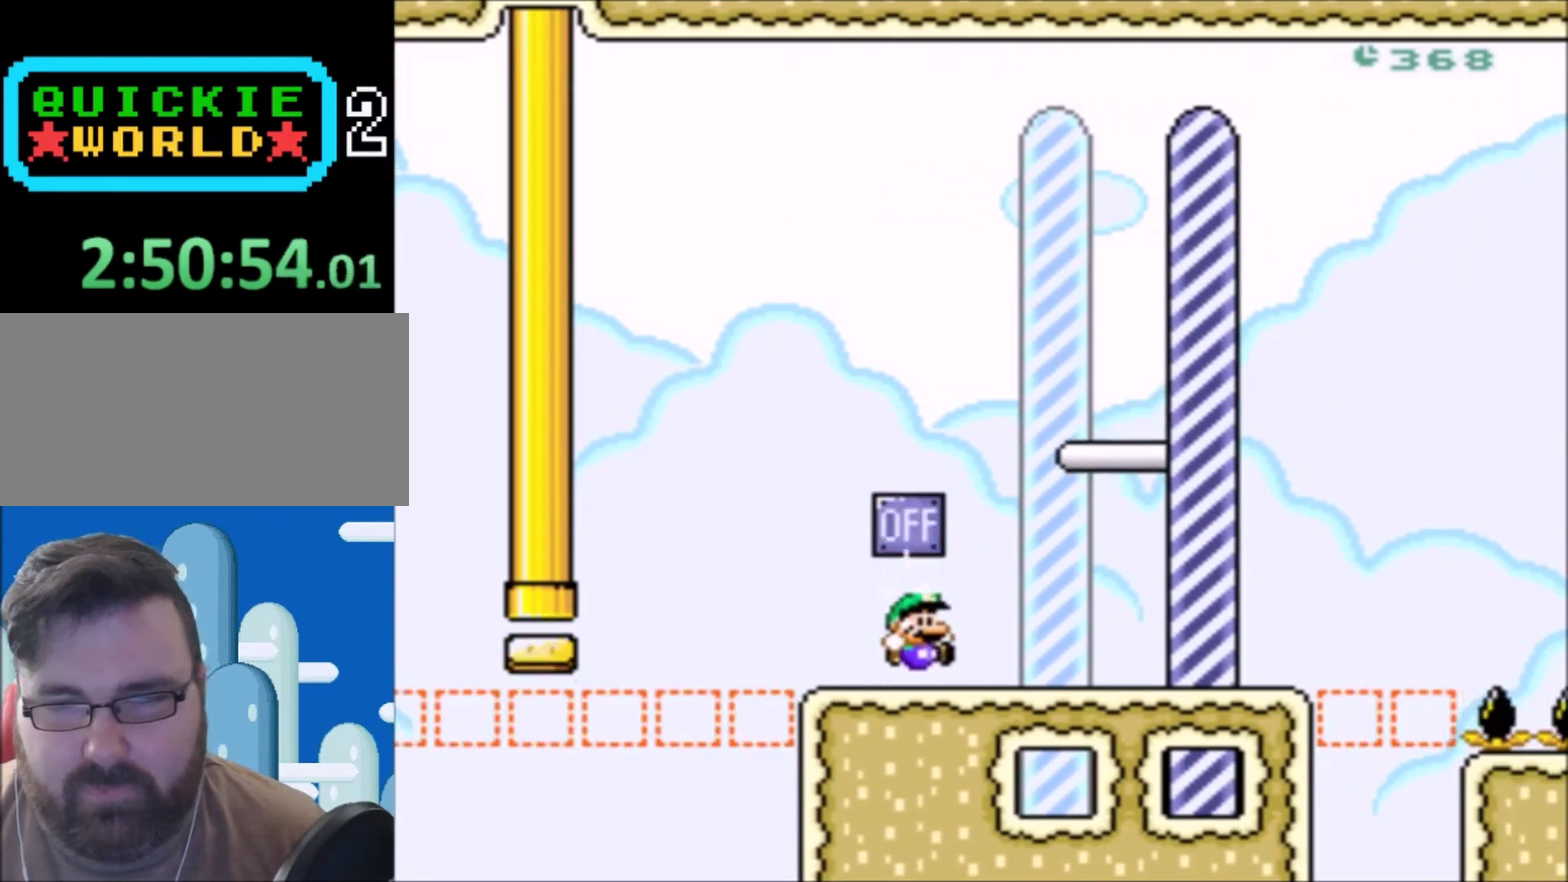
{"buttons": ["Y"], "events": [[100, "DPAD_RIGHT", "down"], [334, "DPAD_RIGHT", "up"]]}
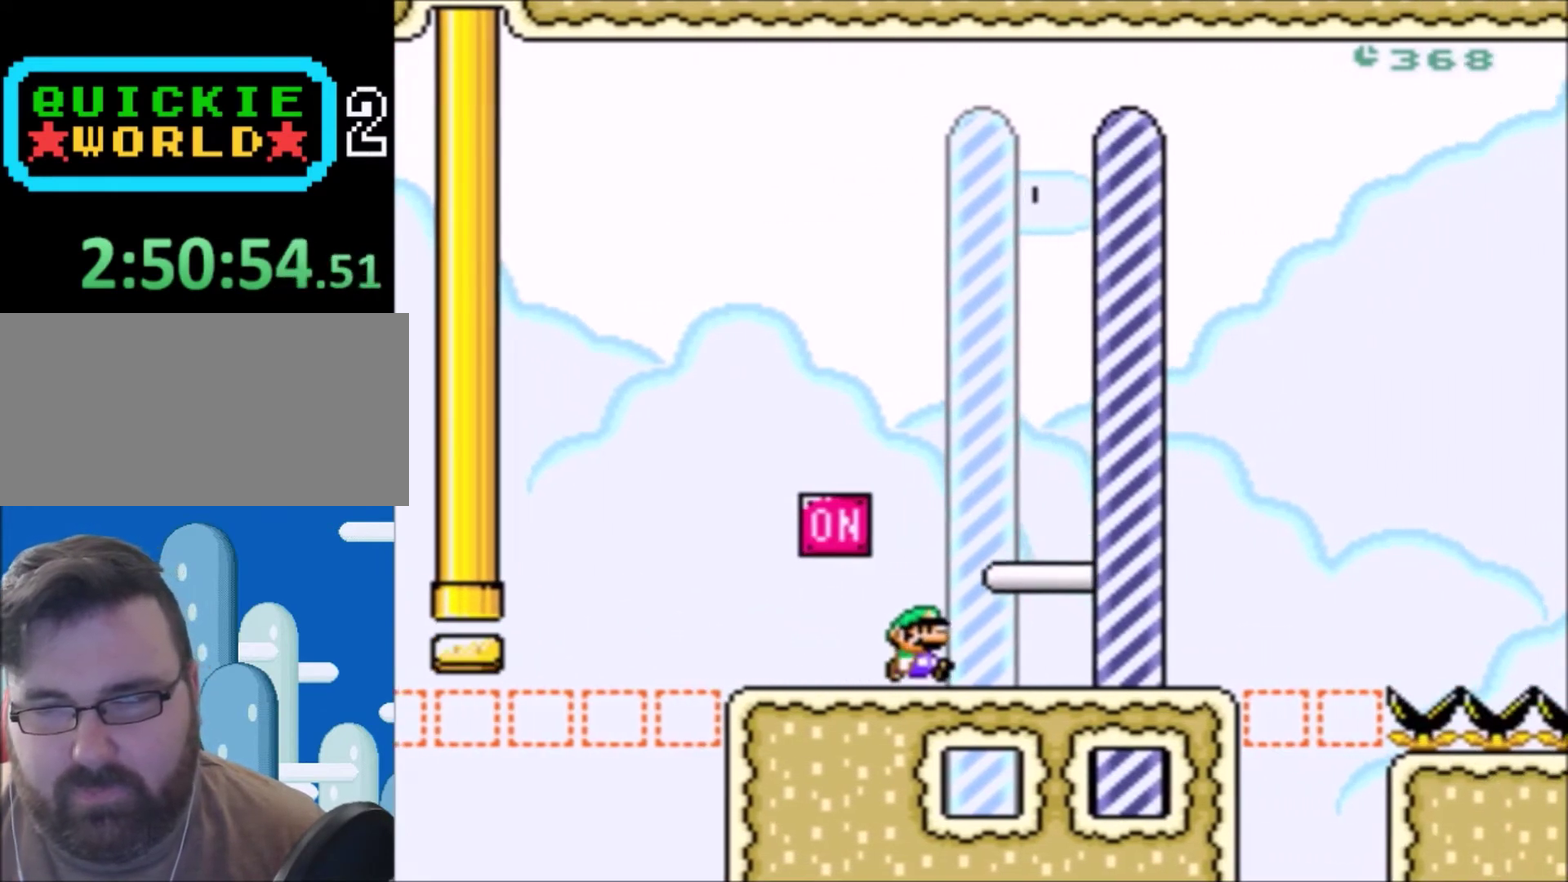
{"buttons": ["Y"], "events": []}
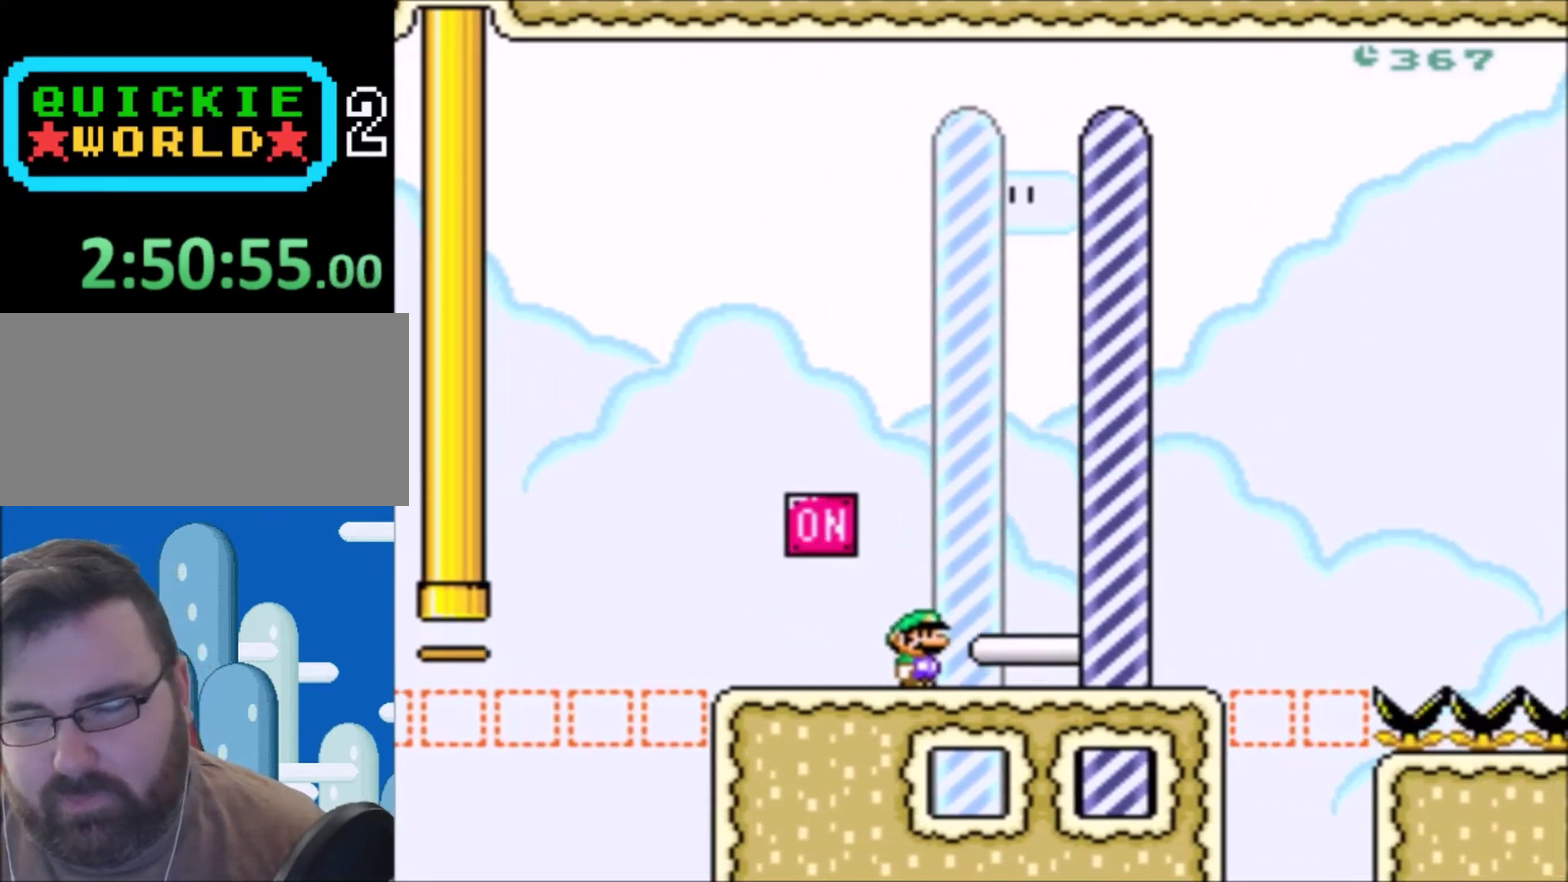
{"buttons": ["Y"], "events": []}
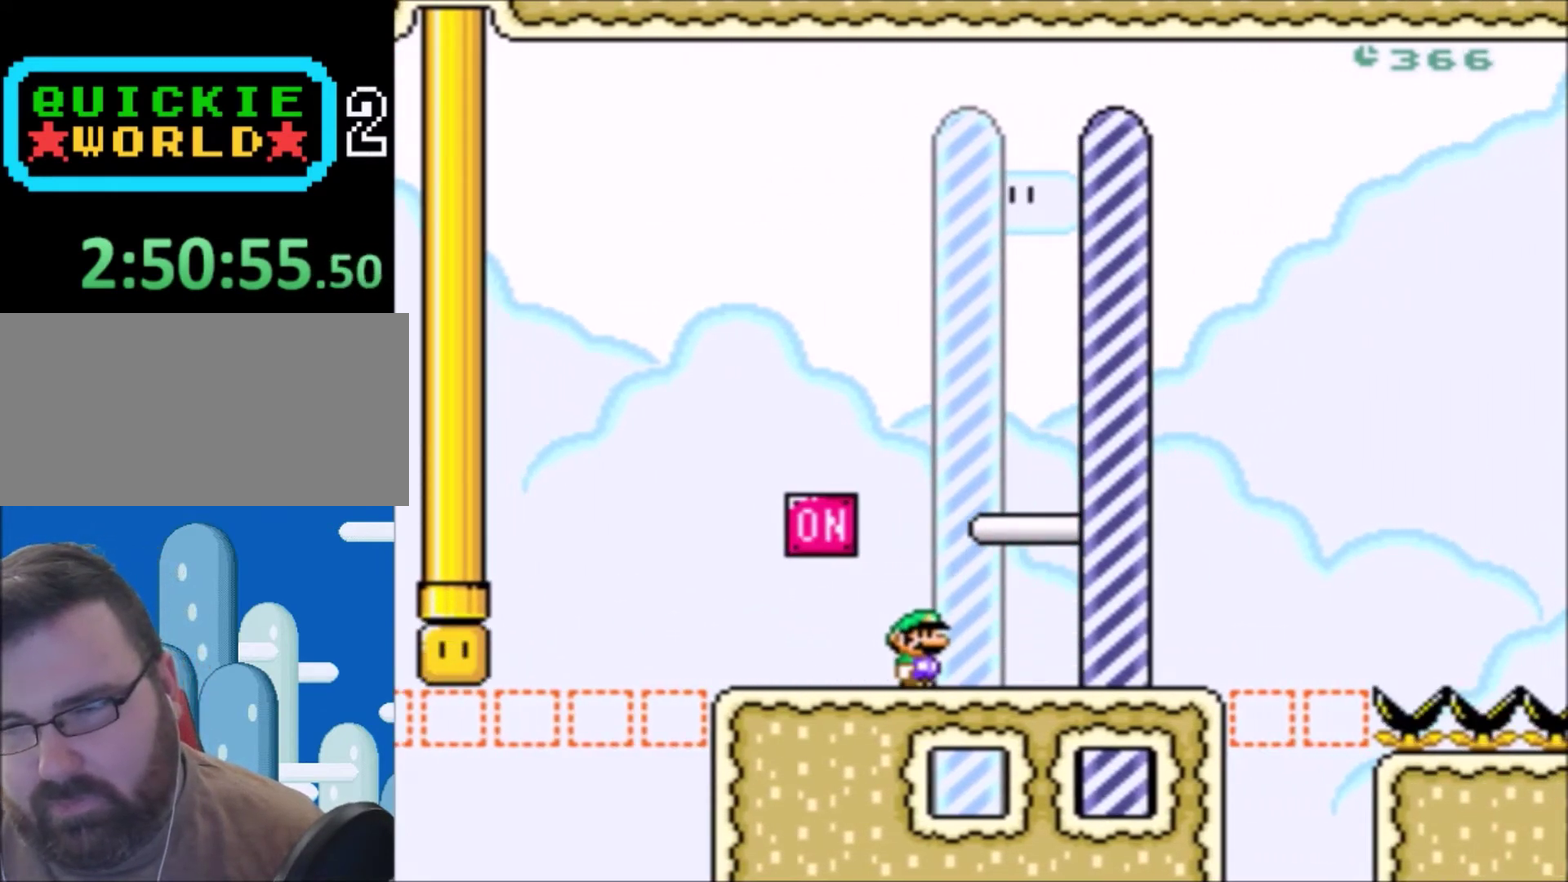
{"buttons": ["B", "Y", "DPAD_RIGHT"], "events": [[167, "DPAD_LEFT", "down"], [434, "B", "down"], [434, "DPAD_LEFT", "up"], [468, "DPAD_RIGHT", "down"]]}
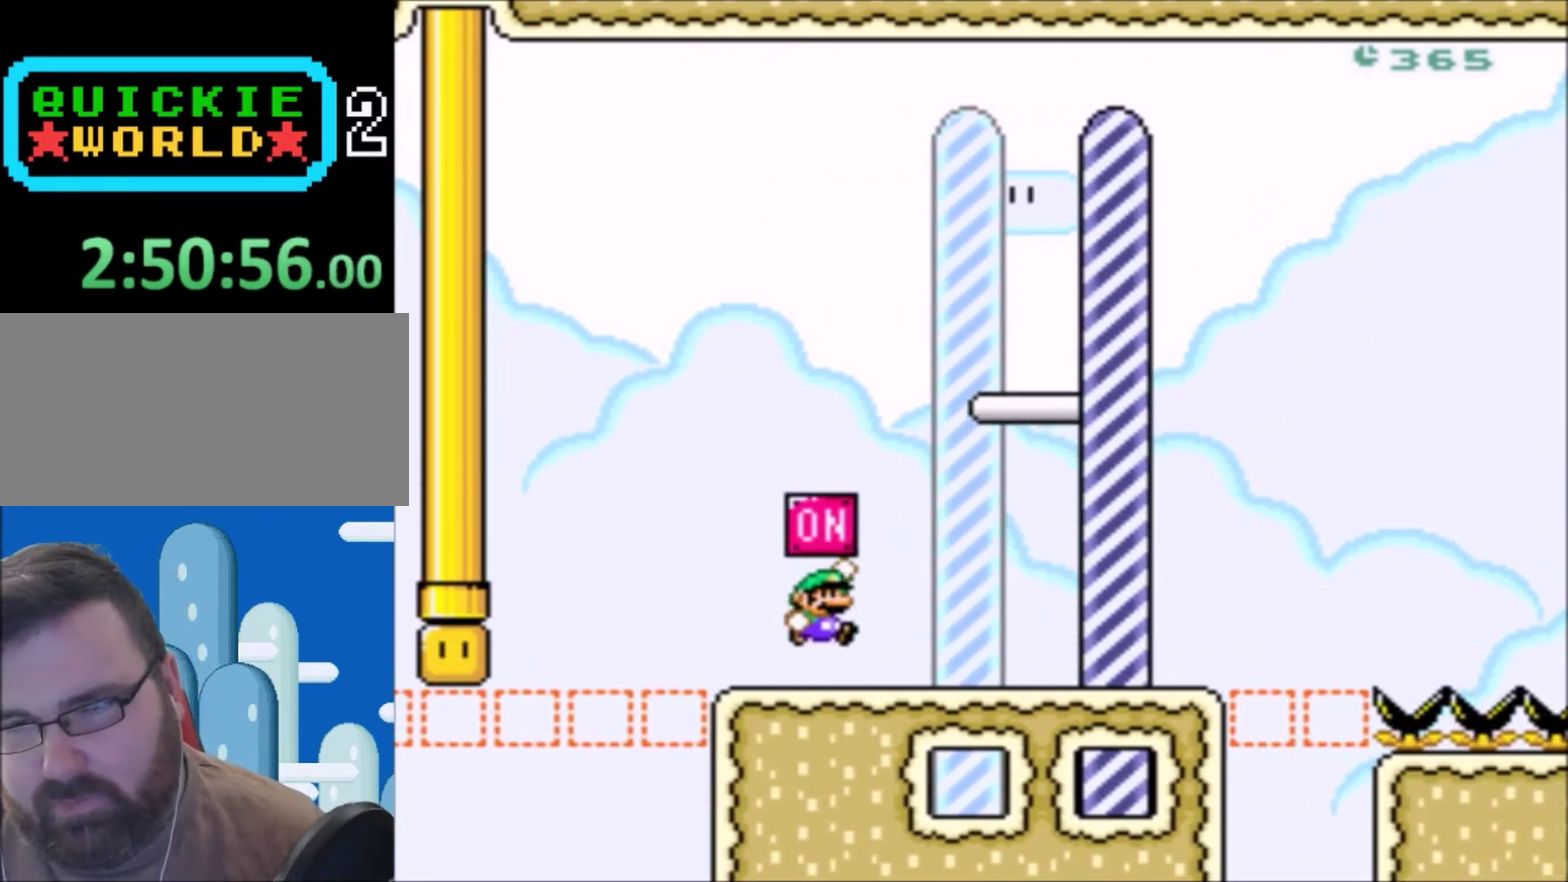
{"buttons": ["Y"], "events": [[167, "B", "up"], [200, "DPAD_RIGHT", "up"]]}
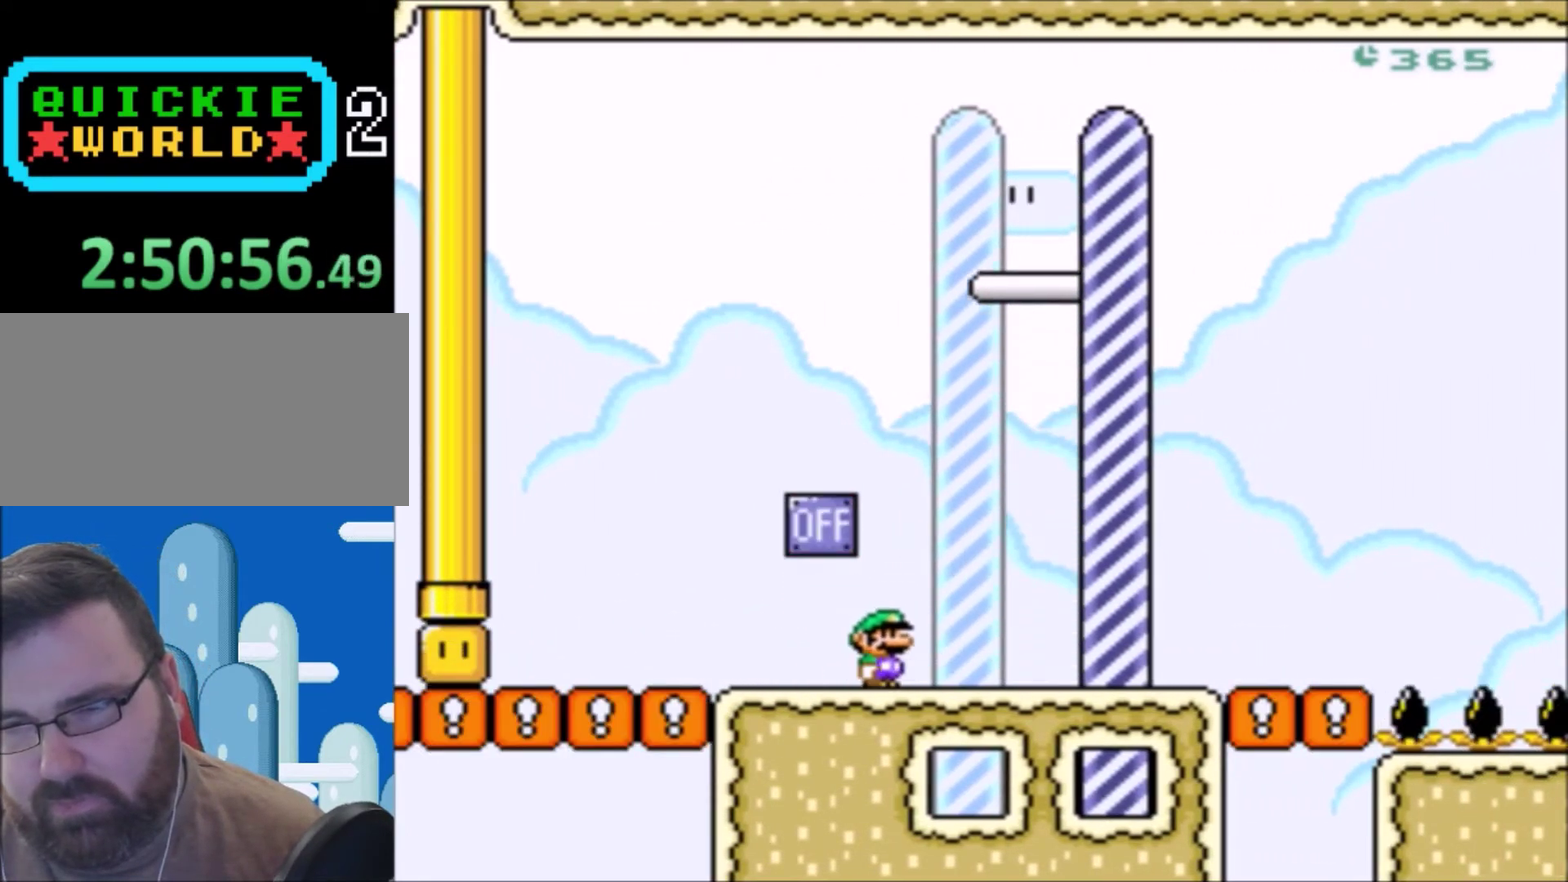
{"buttons": ["Y"], "events": []}
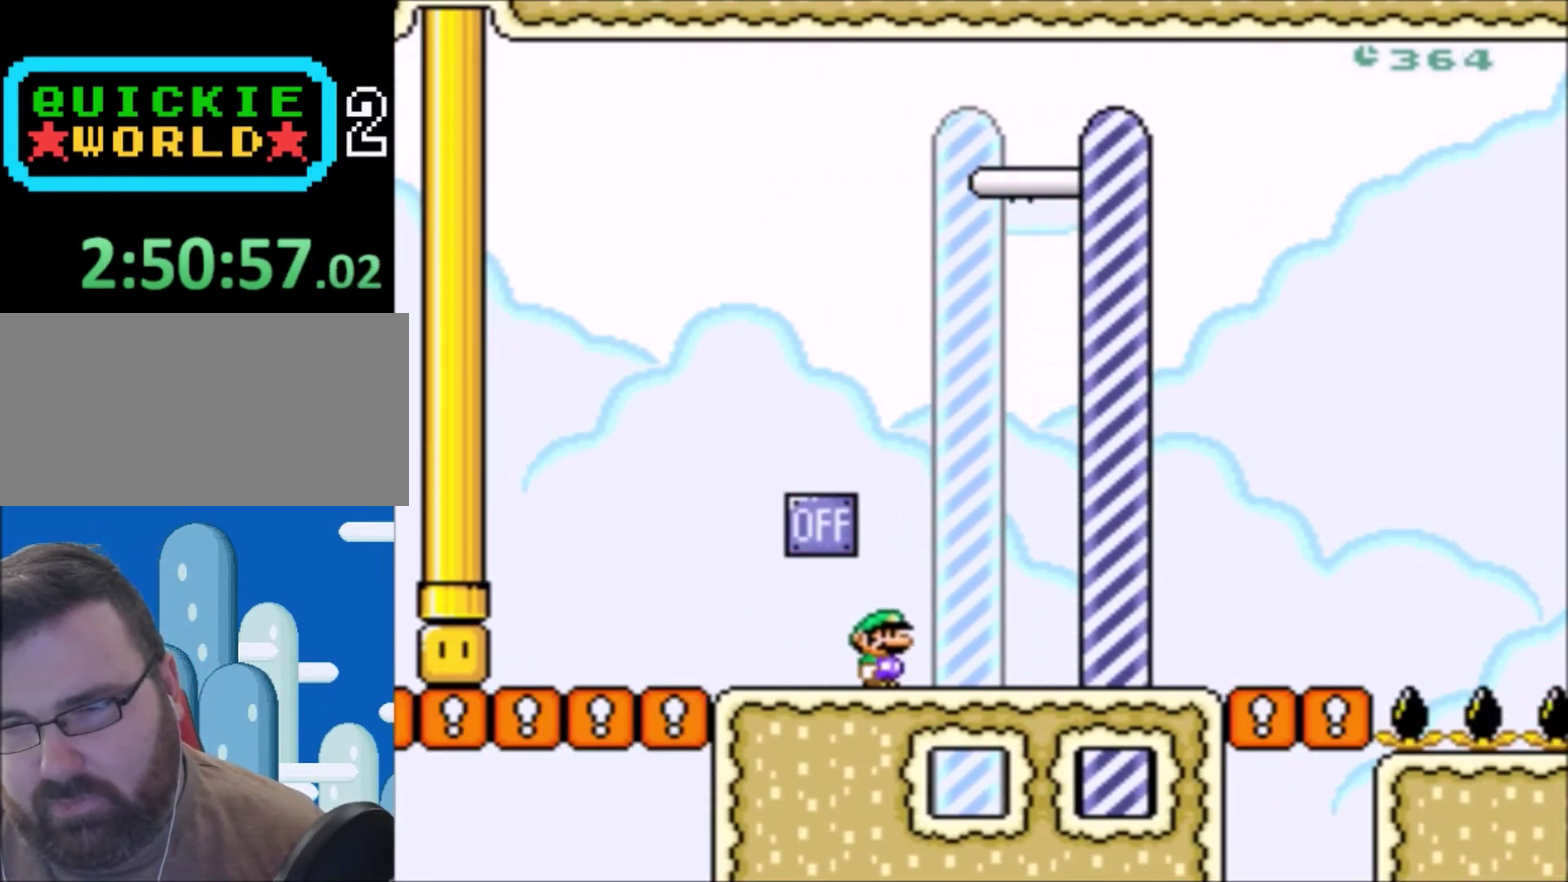
{"buttons": ["Y"], "events": [[33, "DPAD_RIGHT", "down"], [200, "DPAD_RIGHT", "up"]]}
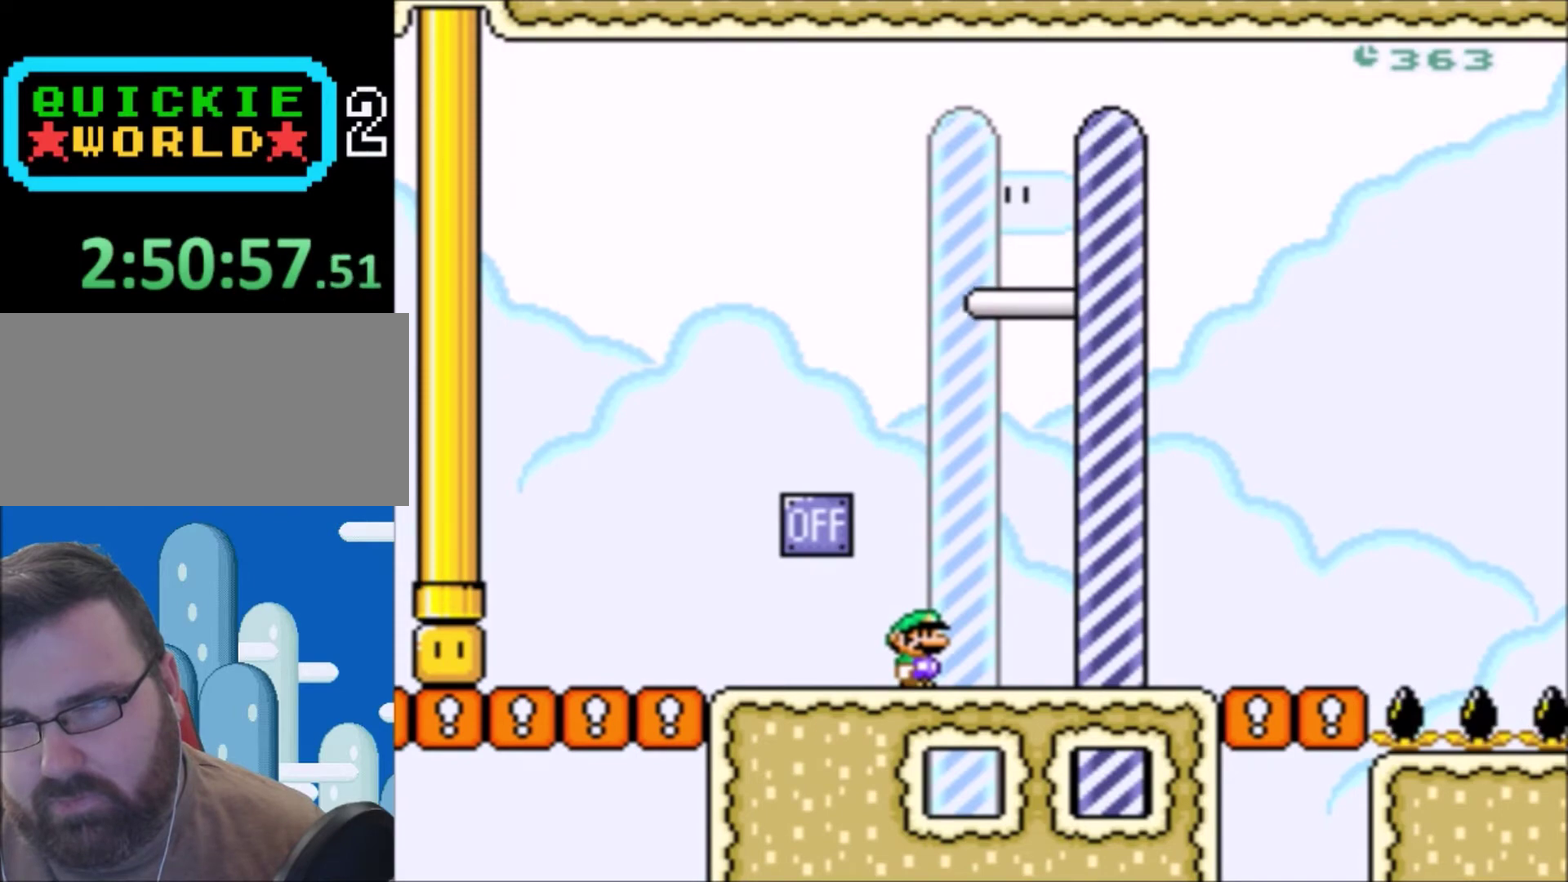
{"buttons": ["Y", "DPAD_RIGHT"], "events": [[501, "DPAD_RIGHT", "down"]]}
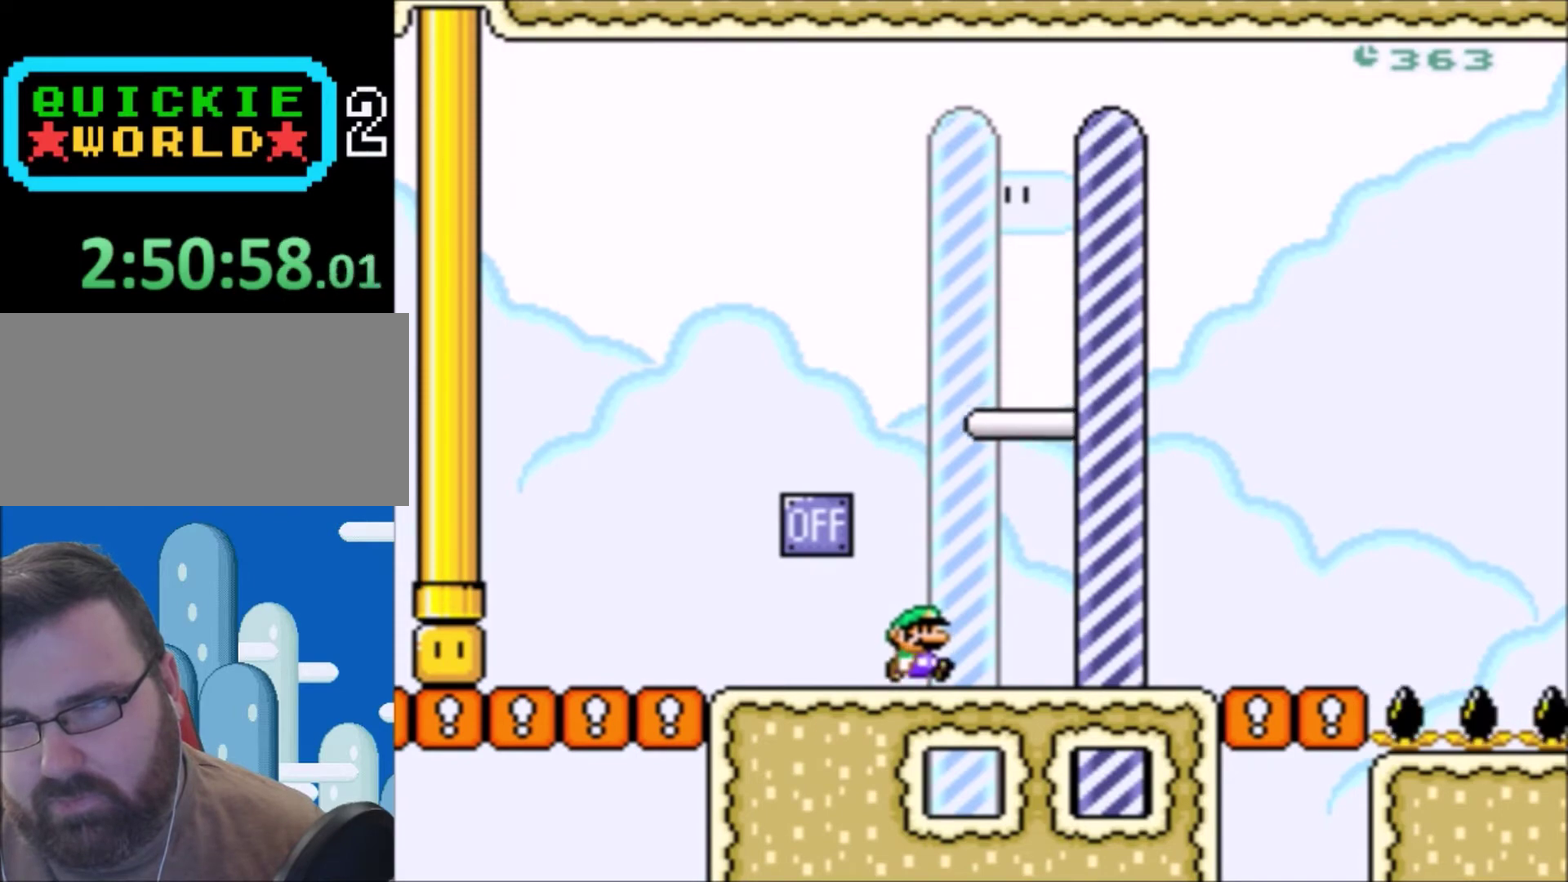
{"buttons": ["Y"], "events": [[33, "B", "down"], [167, "B", "up"], [200, "DPAD_RIGHT", "up"]]}
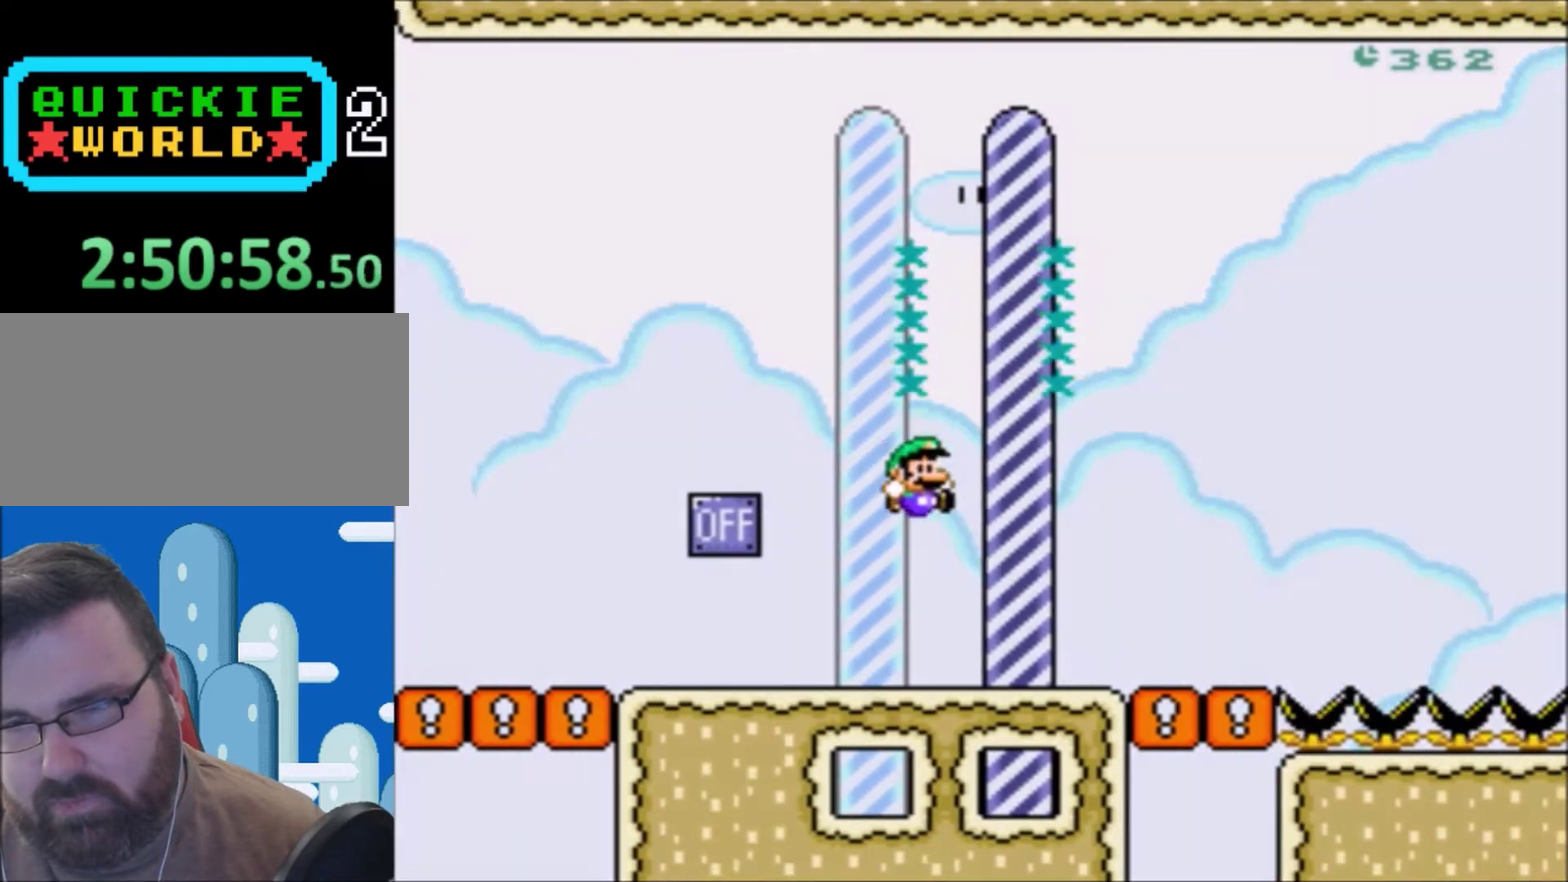
{"buttons": ["Y"], "events": []}
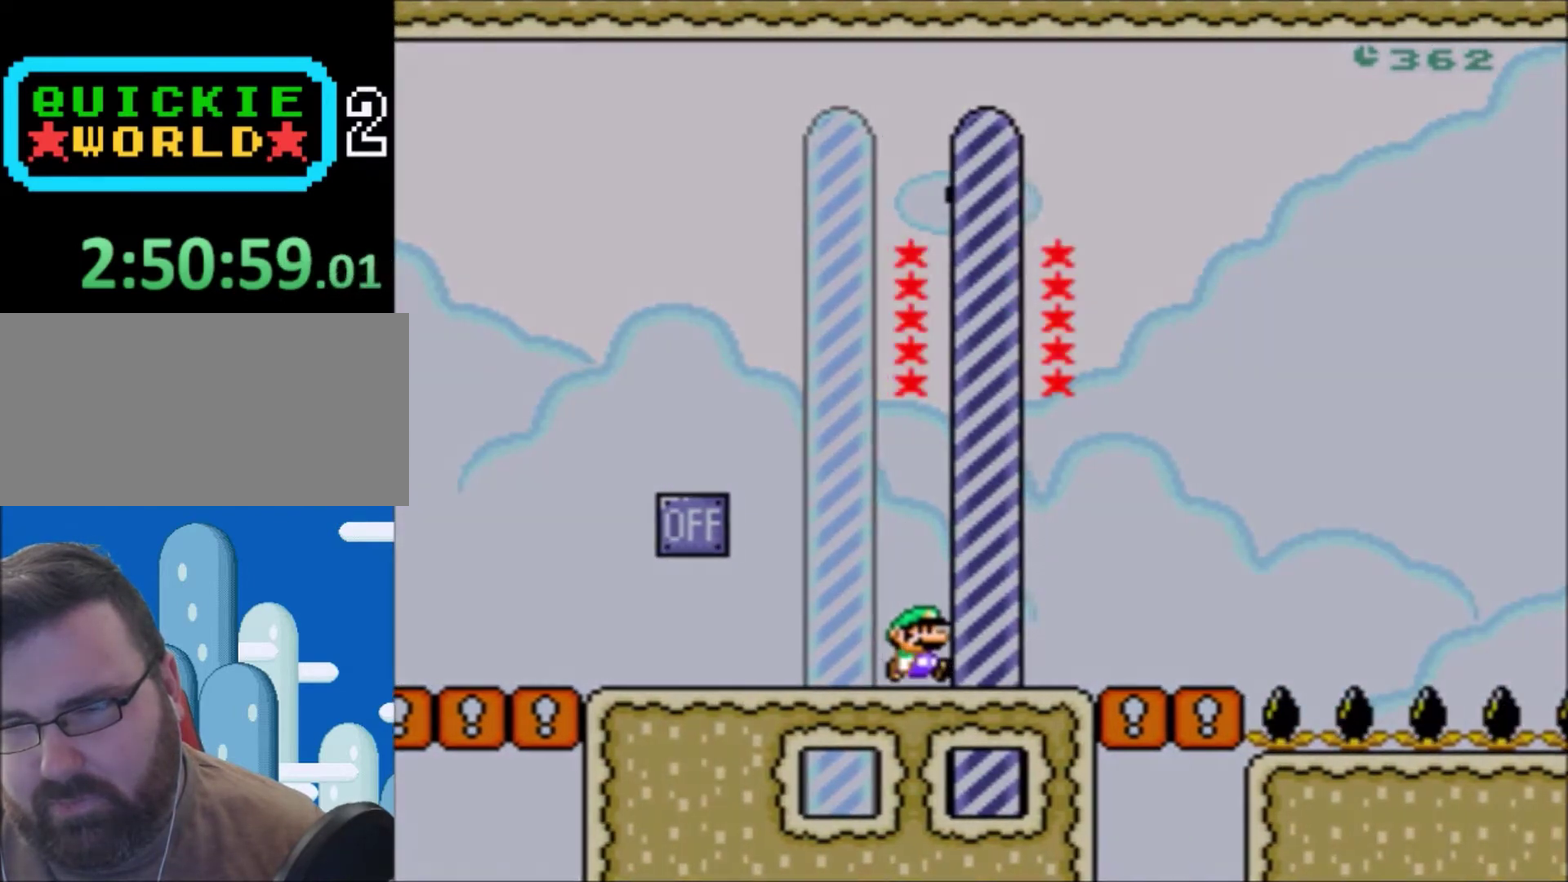
{"buttons": [], "events": [[233, "Y", "up"]]}